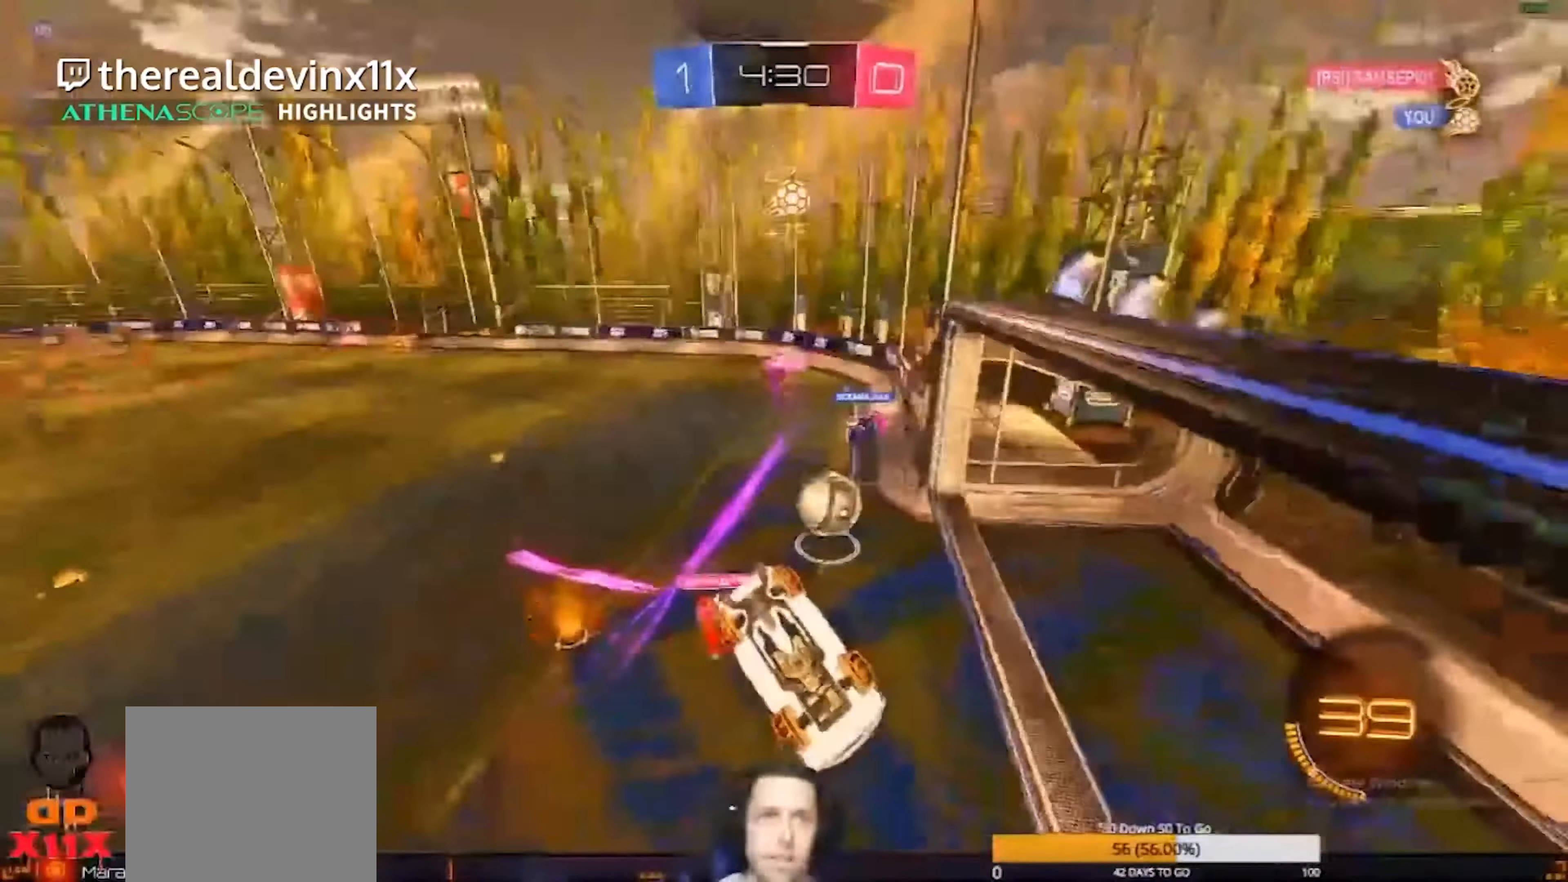
Gameplay with a controller (PlayStation layout); each line is a JSON object with the inputs held at the frame after it. "events" lists button and stick changes between this image and that frame as [ms after this image, input, new state], when the widget could be followed in between. Not read: R1 right_stick.
{"buttons": [], "left_stick": "down-left", "events": [[166, "left_stick", "down-left"]]}
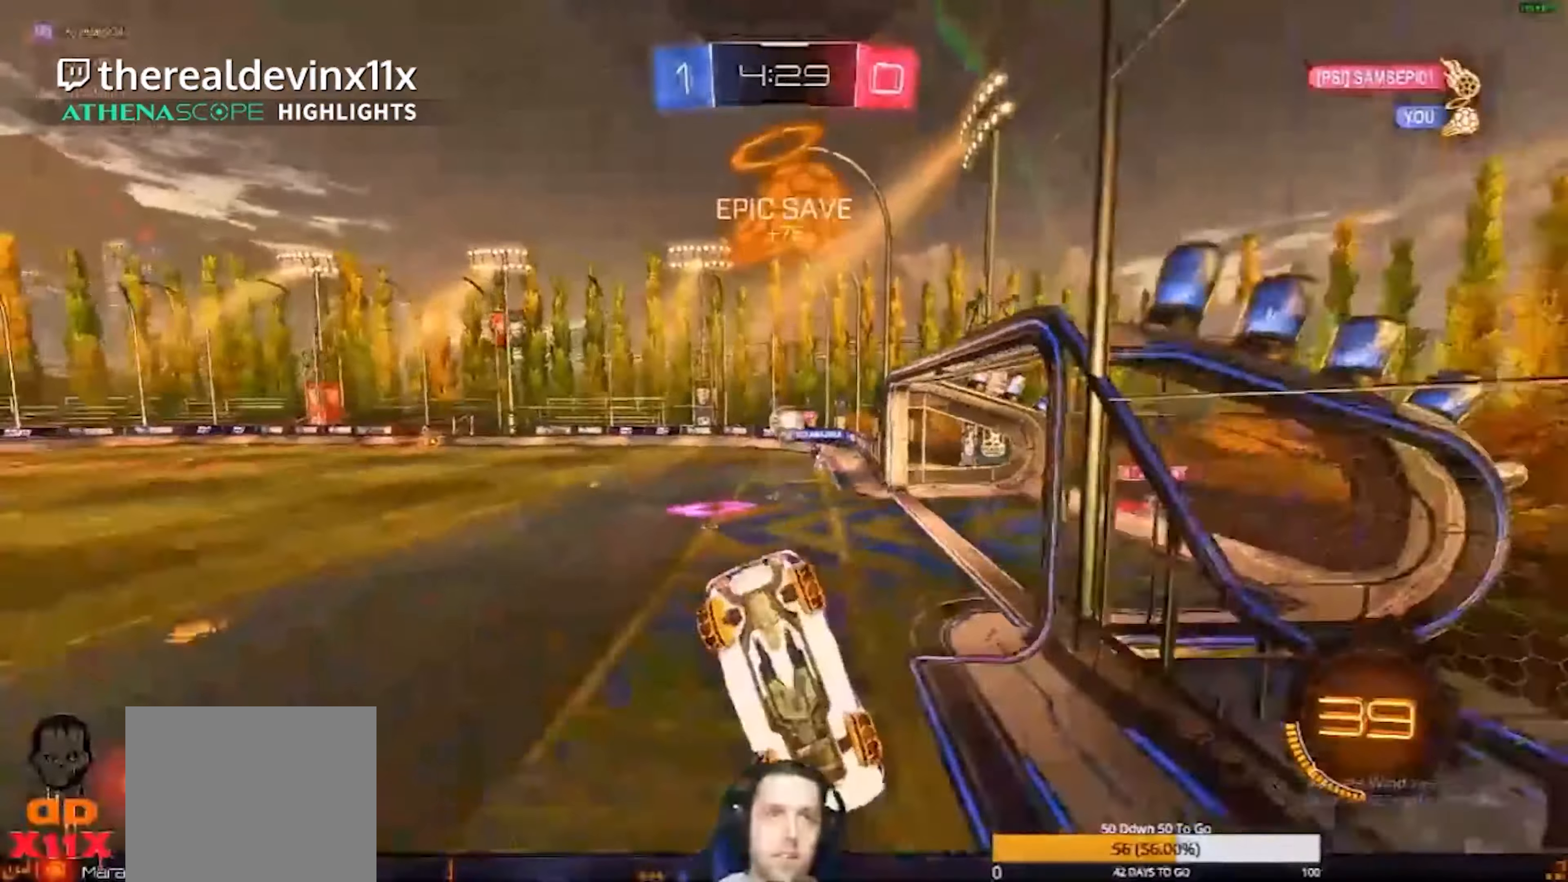
{"buttons": [], "left_stick": "down-left", "events": [[300, "L1", "down"], [334, "L1", "up"]]}
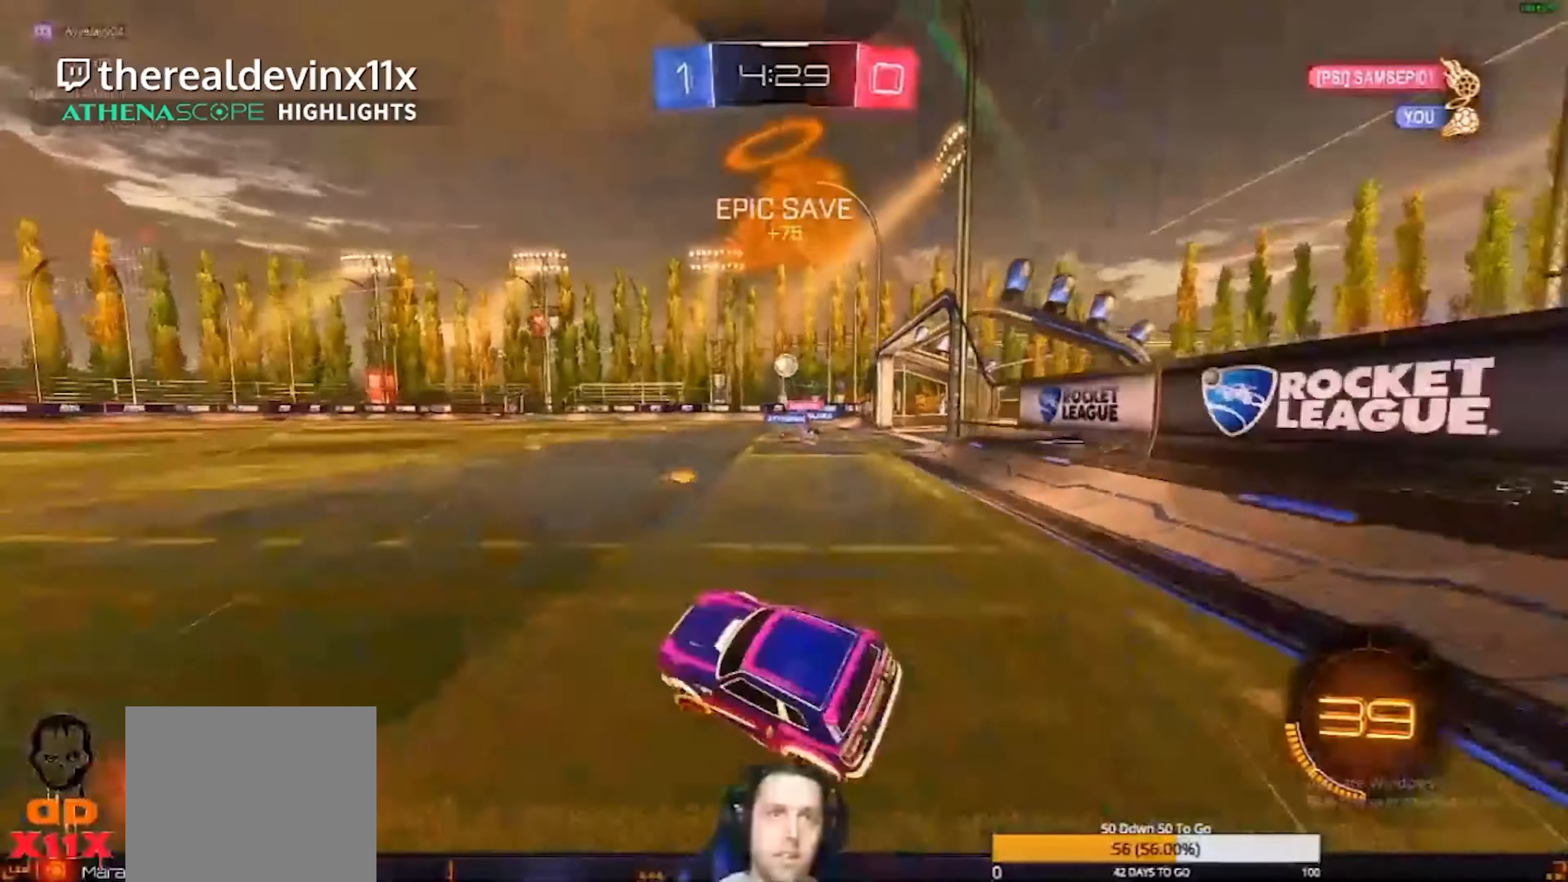
{"buttons": ["R2"], "left_stick": "down-left", "events": [[200, "R2", "down"]]}
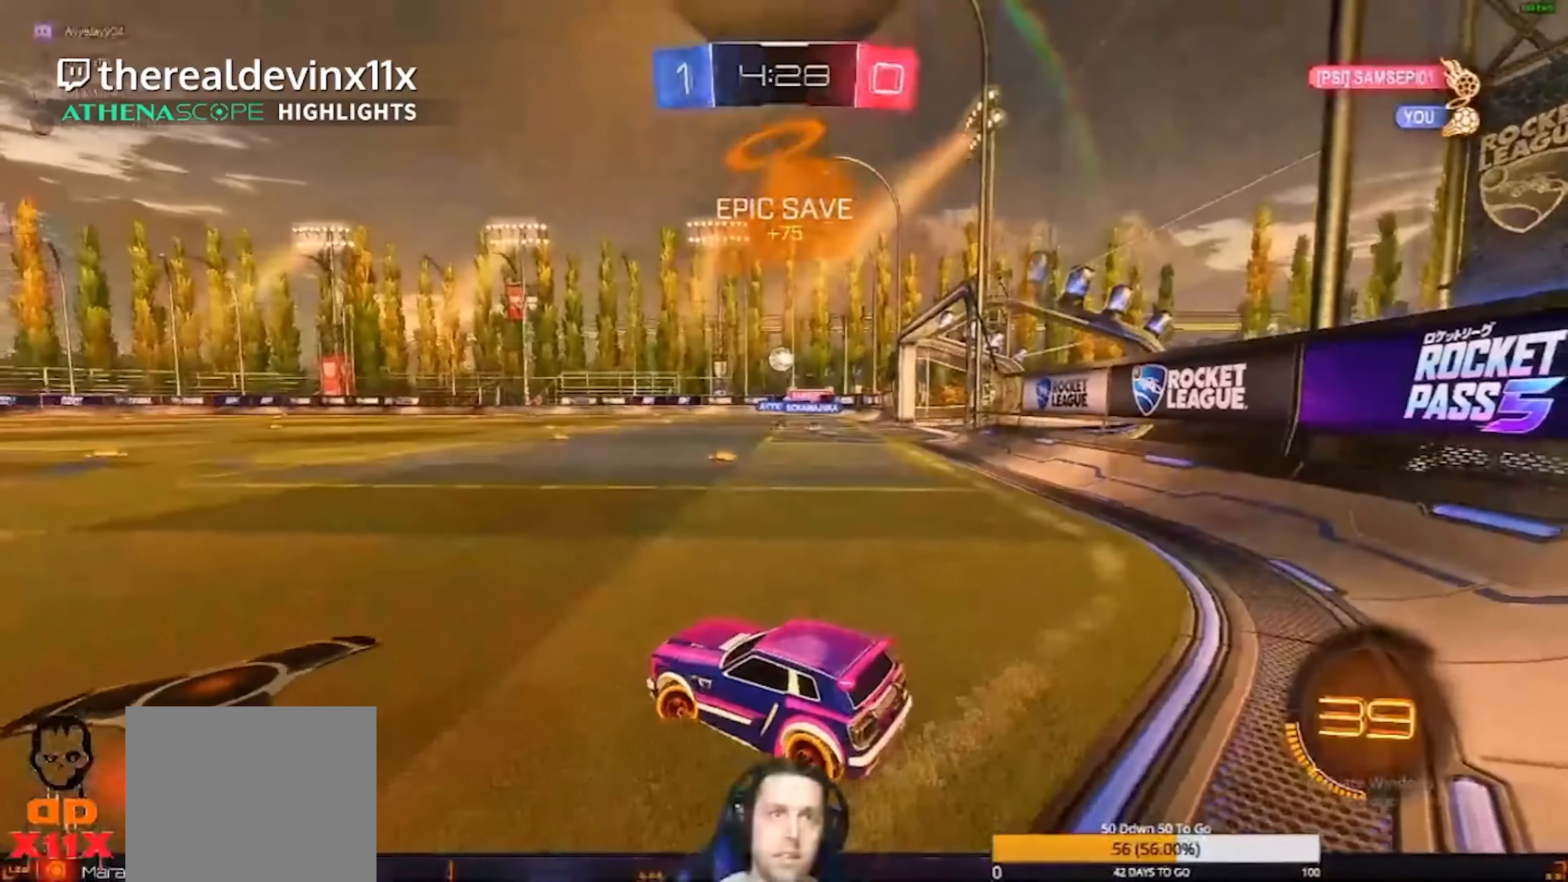
{"buttons": ["R2"], "left_stick": "right", "events": [[200, "left_stick", "center"], [266, "left_stick", "right"]]}
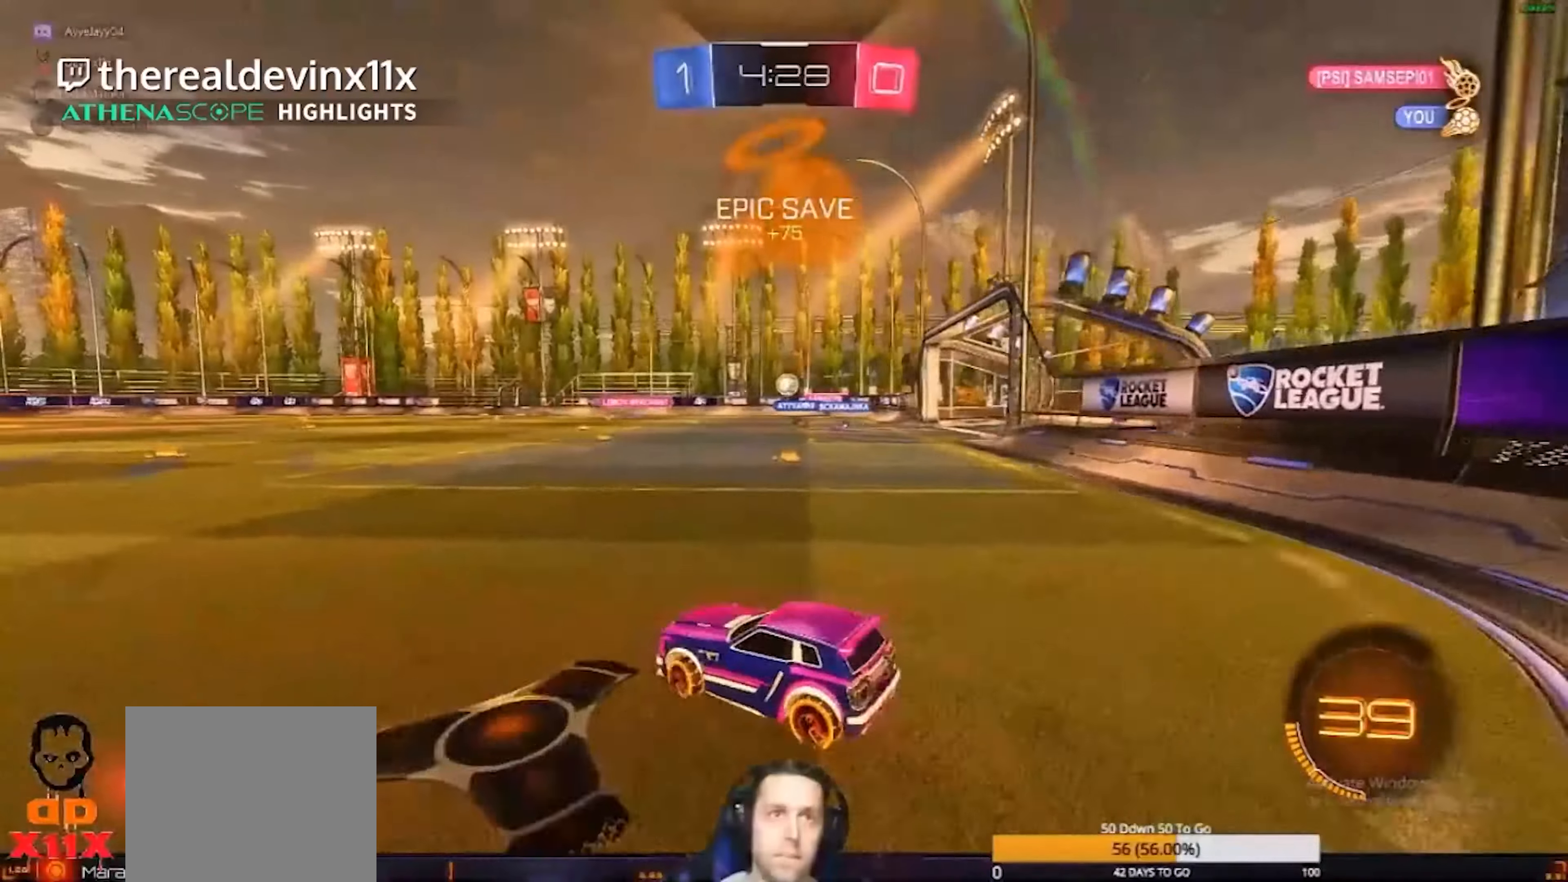
{"buttons": ["R2"], "left_stick": "center", "events": [[500, "left_stick", "center"]]}
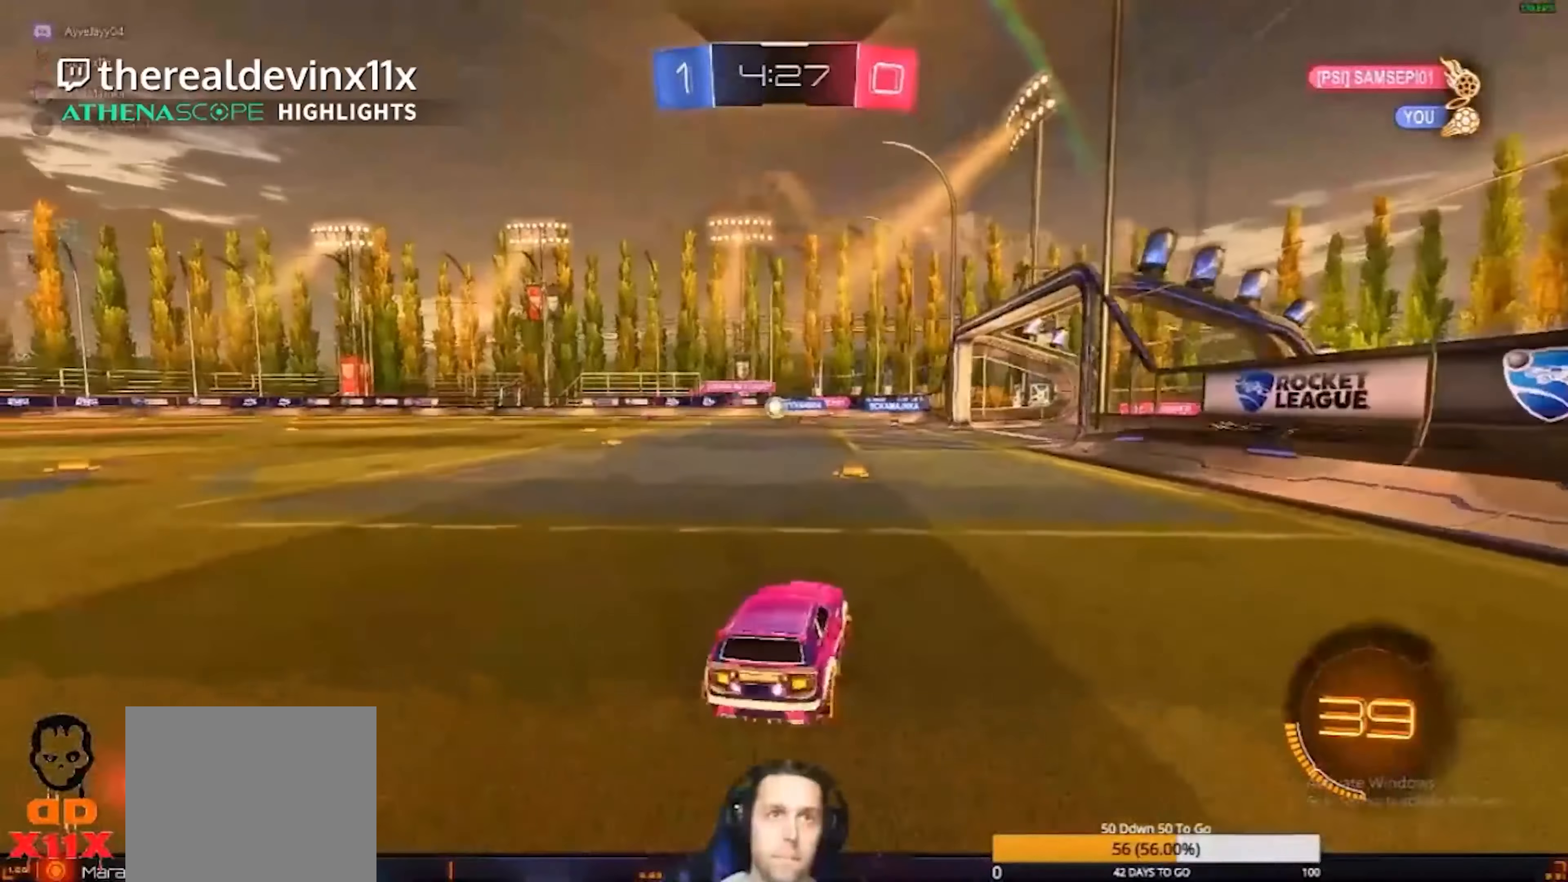
{"buttons": ["CIRCLE", "R2"], "left_stick": "center", "events": [[234, "left_stick", "left"], [334, "CIRCLE", "down"], [334, "left_stick", "center"]]}
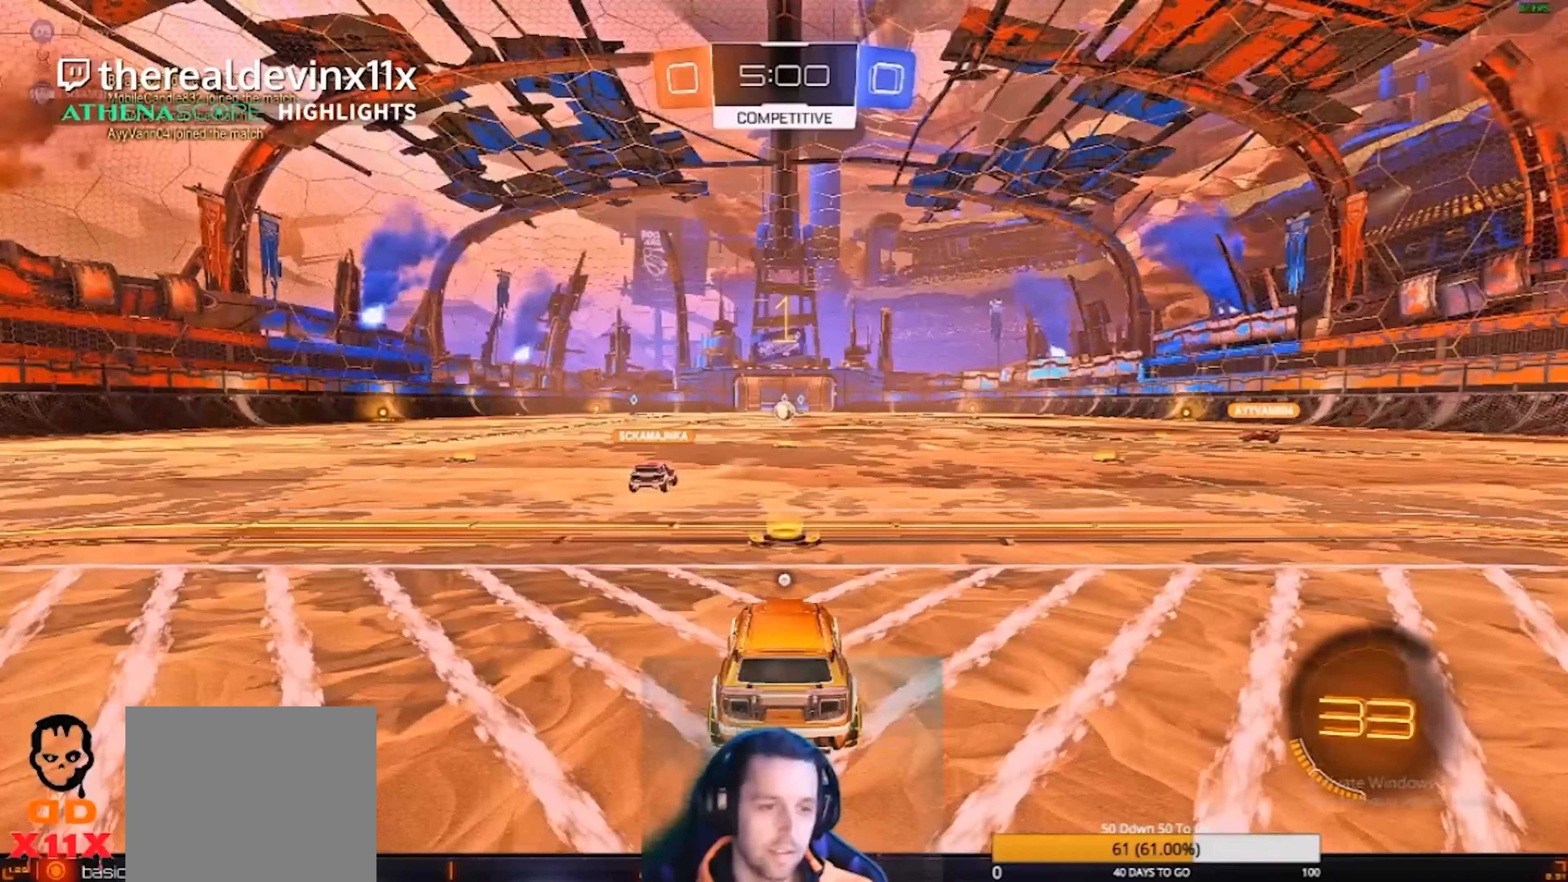
{"buttons": ["CIRCLE", "R2"], "left_stick": "right", "events": [[200, "left_stick", "right"]]}
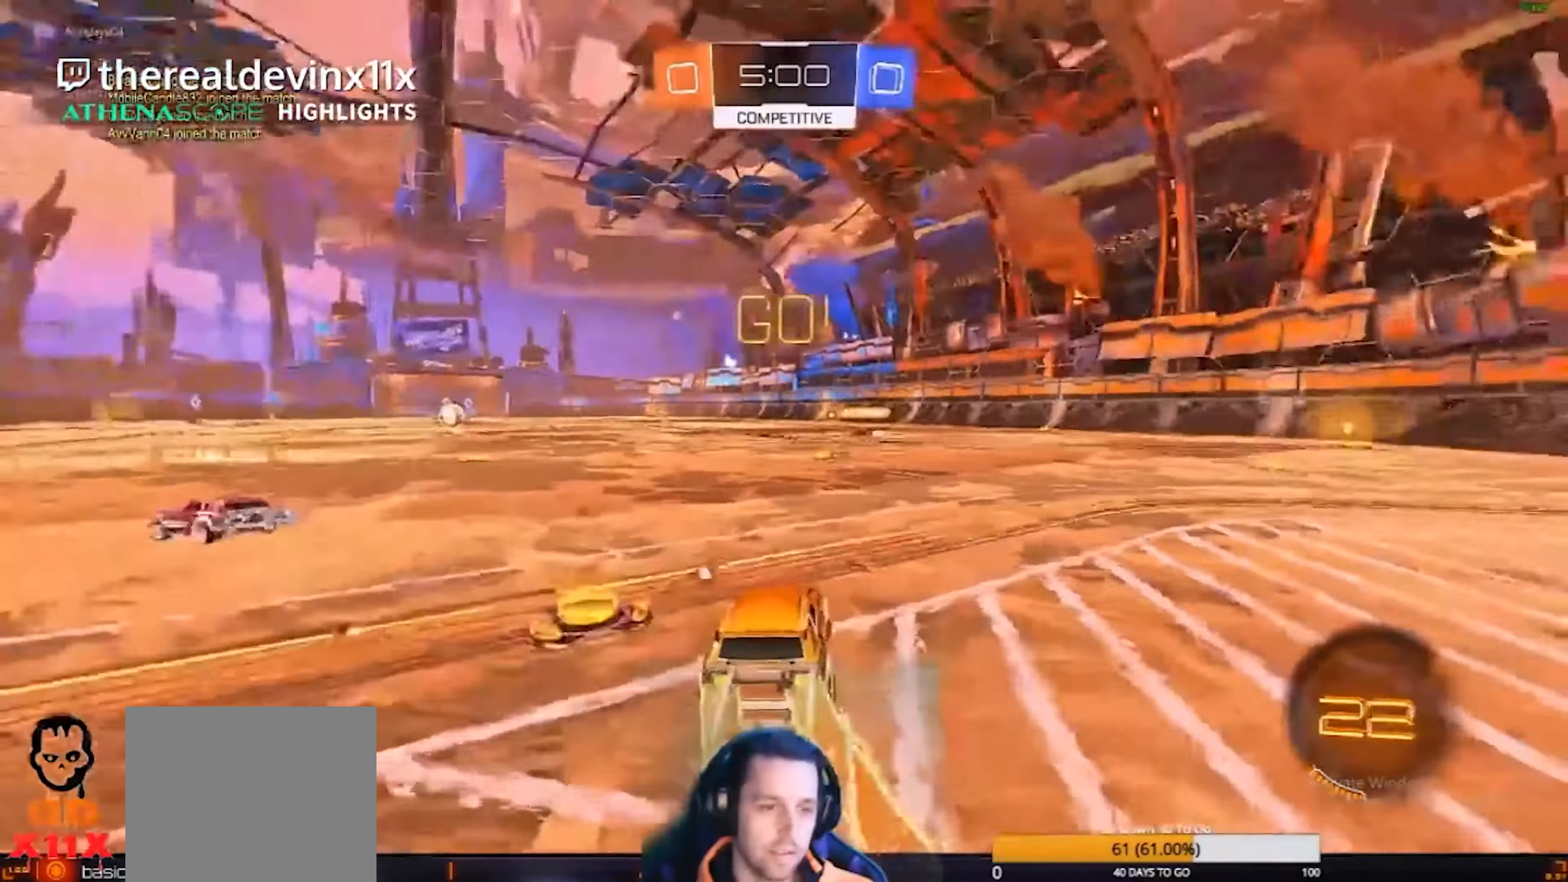
{"buttons": ["CIRCLE", "R2"], "left_stick": "center", "events": [[334, "left_stick", "center"]]}
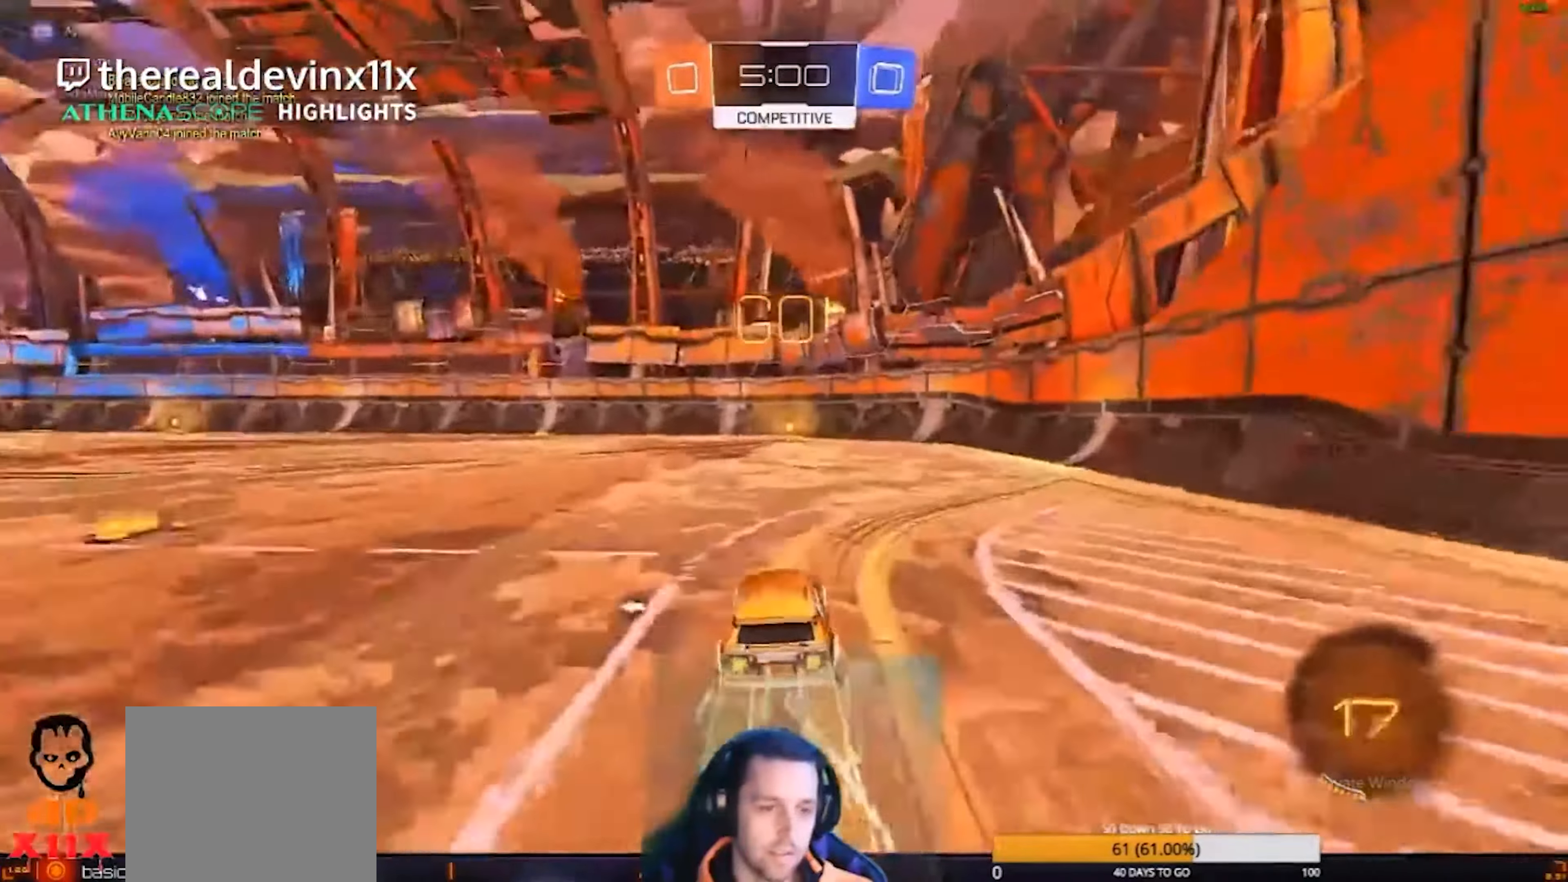
{"buttons": ["R2"], "left_stick": "center", "events": [[100, "CROSS", "down"], [167, "left_stick", "up"], [234, "CROSS", "up"], [267, "CROSS", "down"], [367, "left_stick", "center"], [400, "CIRCLE", "up"], [400, "CROSS", "up"]]}
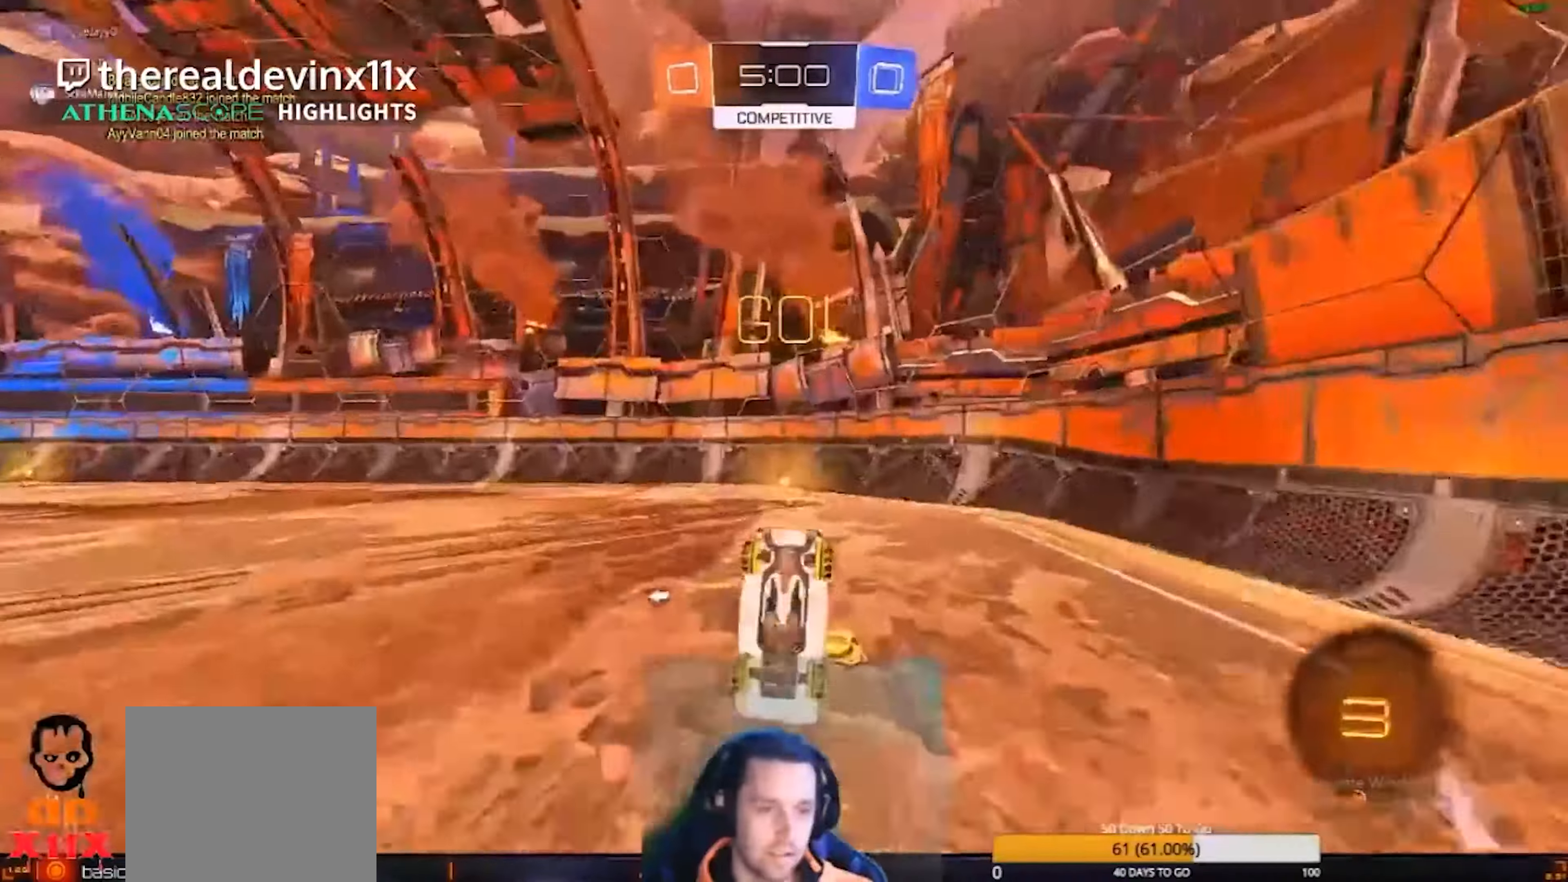
{"buttons": ["R2"], "left_stick": "center", "events": [[101, "left_stick", "up"], [201, "TRIANGLE", "down"], [234, "left_stick", "center"], [301, "TRIANGLE", "up"], [367, "left_stick", "left"], [501, "left_stick", "center"]]}
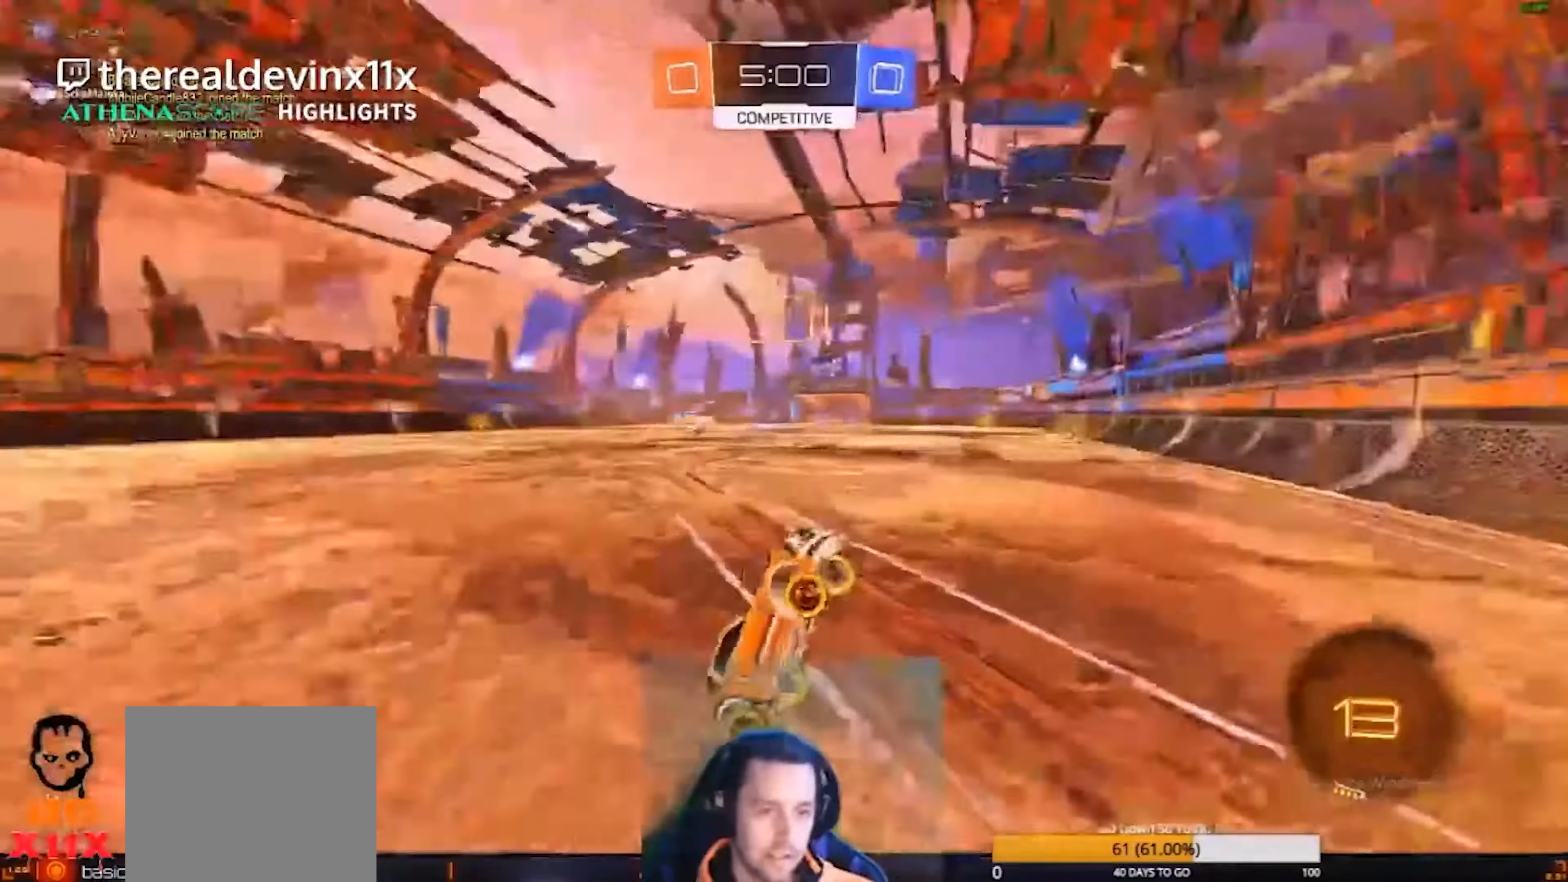
{"buttons": ["L1", "R2"], "left_stick": "left", "events": [[167, "left_stick", "left"], [434, "L1", "down"], [434, "TRIANGLE", "down"], [500, "TRIANGLE", "up"]]}
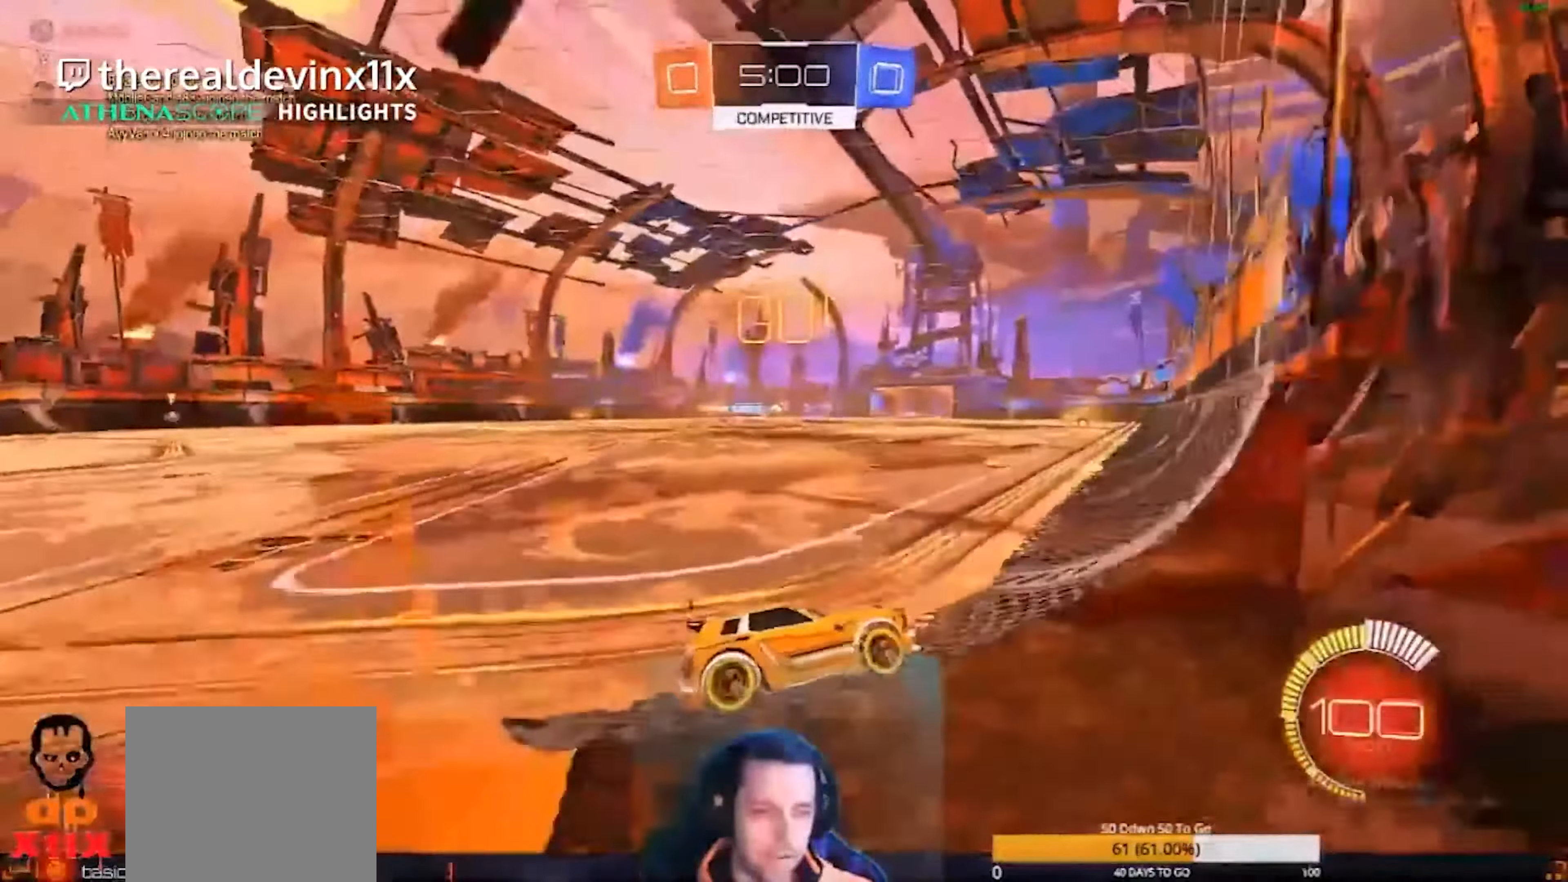
{"buttons": ["R2"], "left_stick": "center", "events": [[67, "L1", "up"], [367, "left_stick", "center"]]}
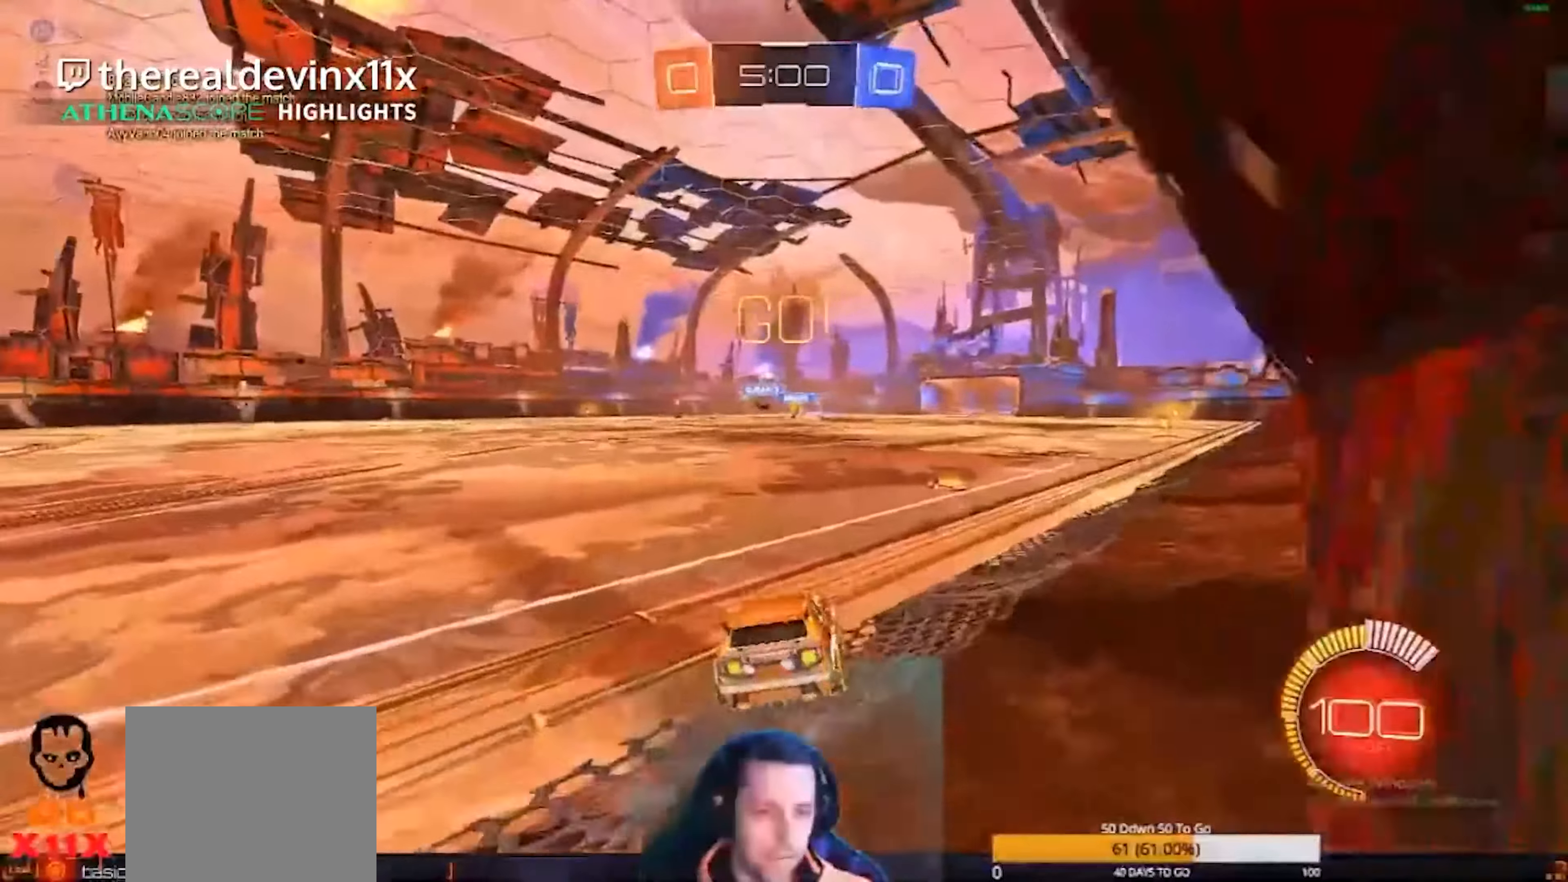
{"buttons": ["CIRCLE", "R2"], "left_stick": "left", "events": [[33, "left_stick", "left"], [200, "CIRCLE", "down"]]}
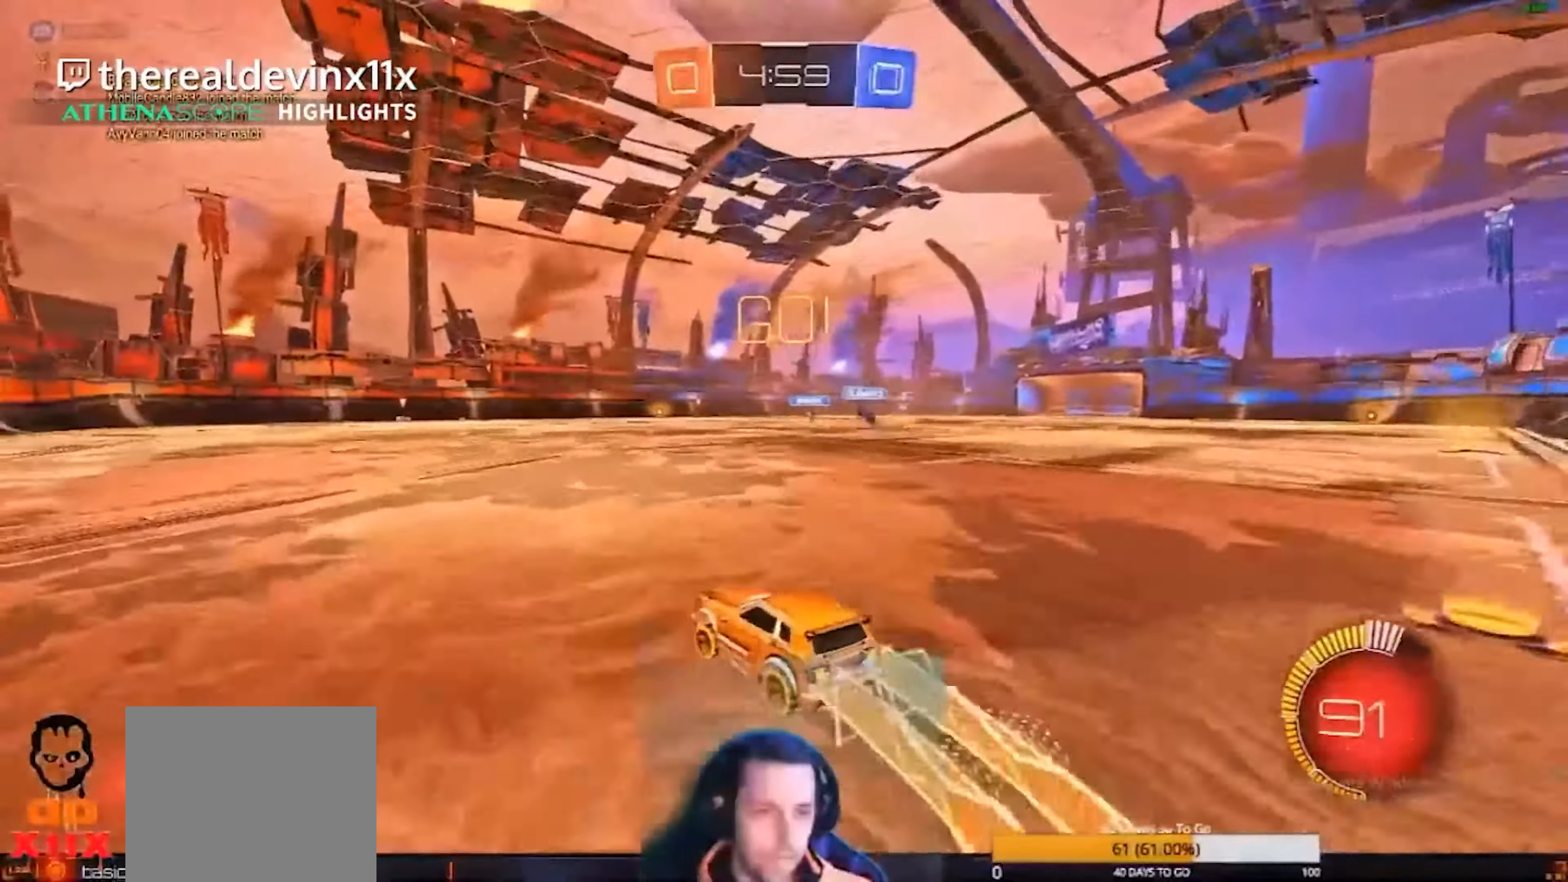
{"buttons": ["R2"], "left_stick": "center", "events": [[34, "CIRCLE", "up"], [34, "left_stick", "center"], [234, "CROSS", "down"], [267, "L1", "down"], [267, "left_stick", "up"], [468, "L1", "up"], [501, "CROSS", "up"], [501, "left_stick", "center"]]}
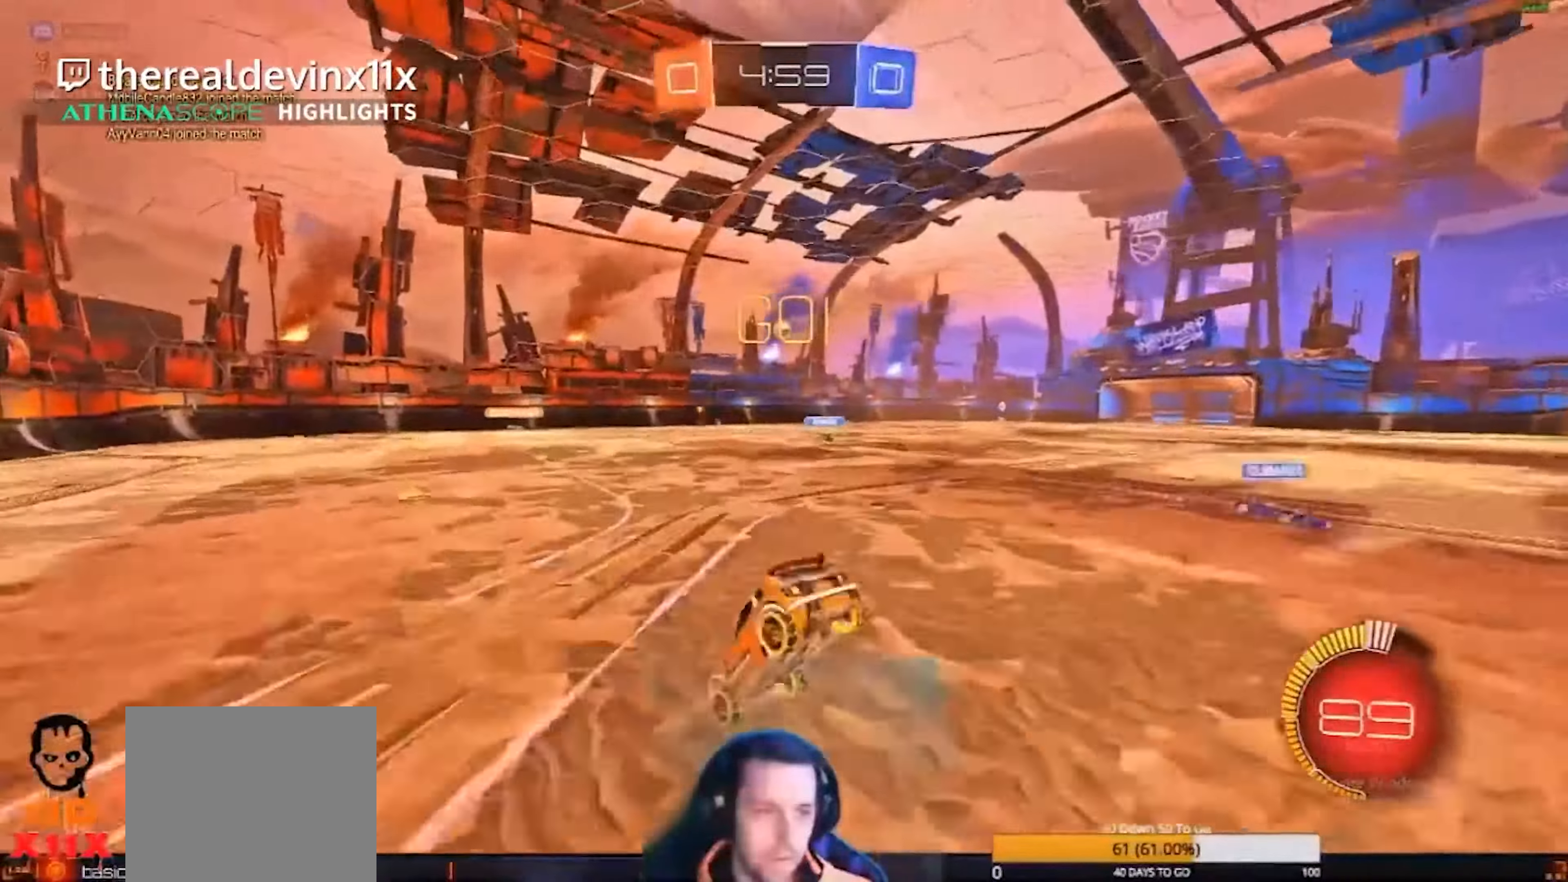
{"buttons": ["R2"], "left_stick": "right", "events": [[434, "left_stick", "right"]]}
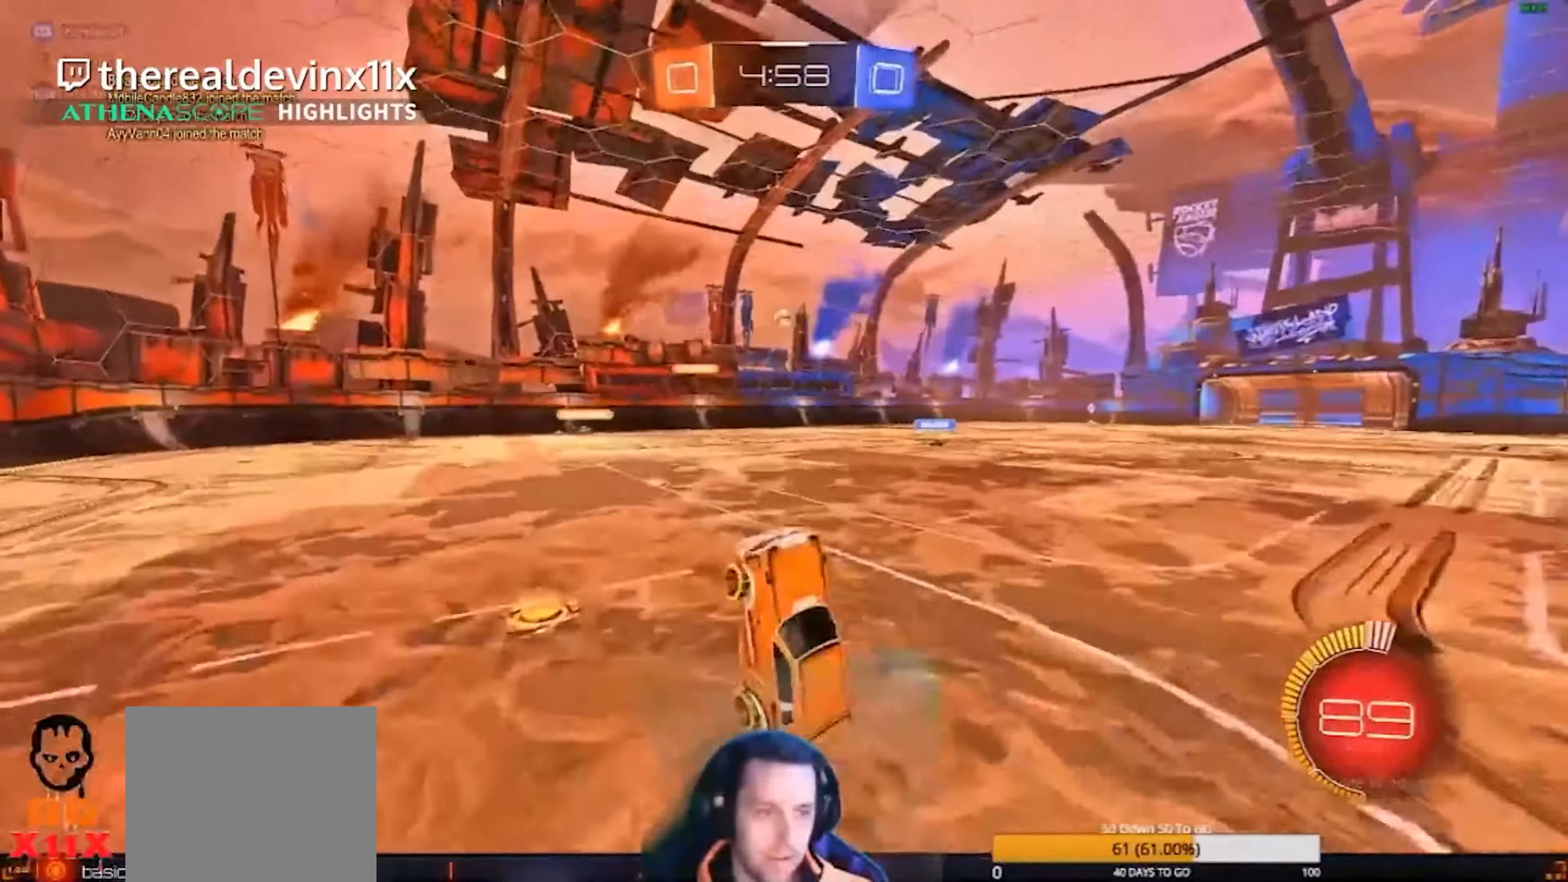
{"buttons": ["R2"], "left_stick": "right", "events": [[67, "left_stick", "center"], [267, "left_stick", "right"]]}
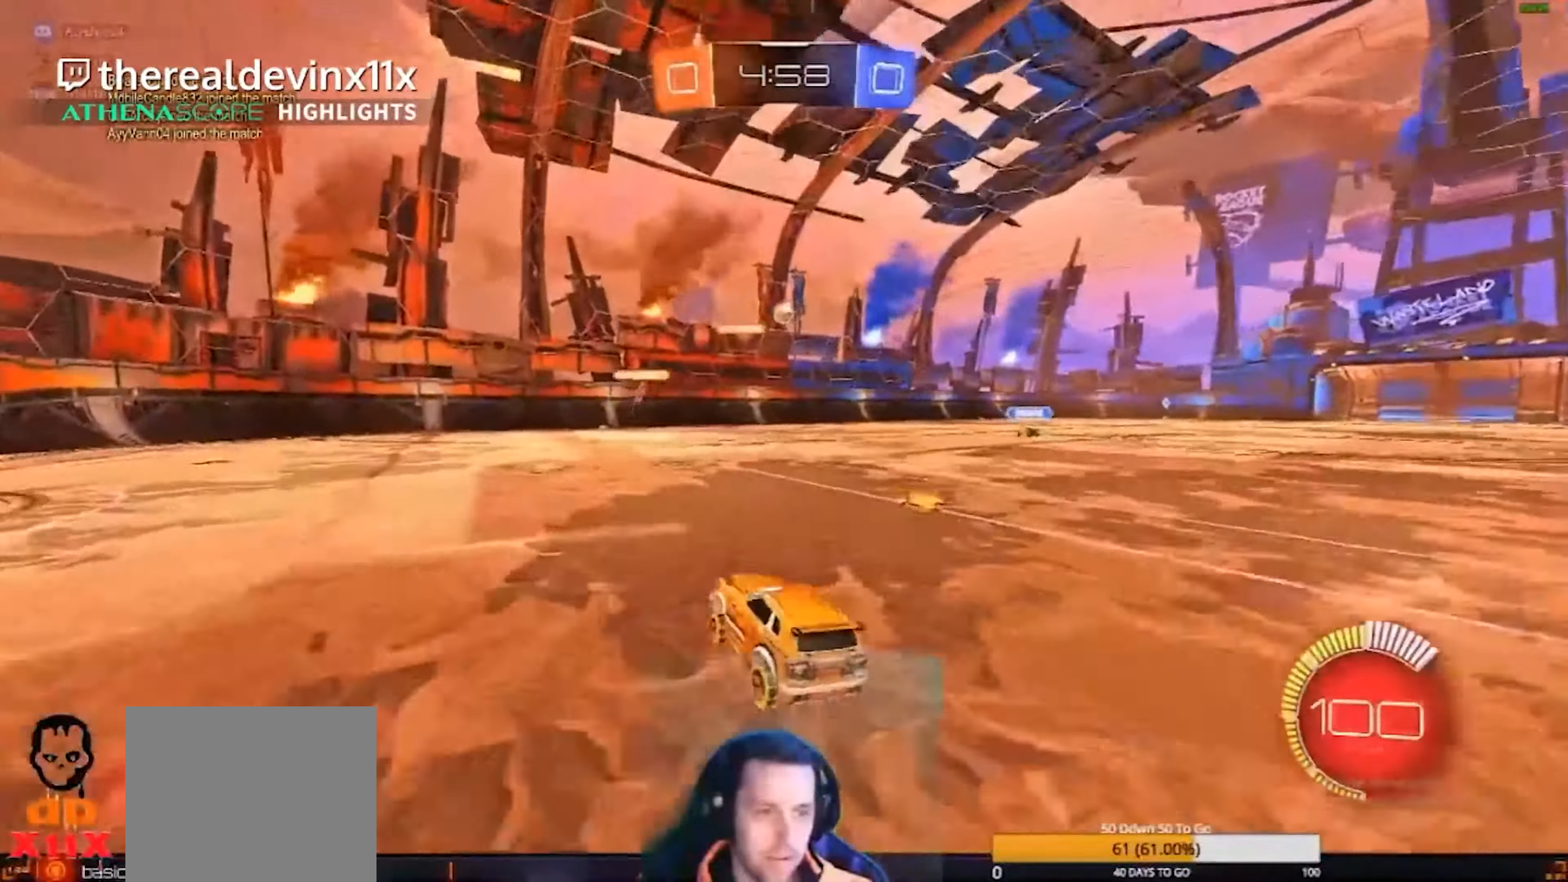
{"buttons": [], "left_stick": "center", "events": [[501, "R2", "up"], [501, "left_stick", "center"]]}
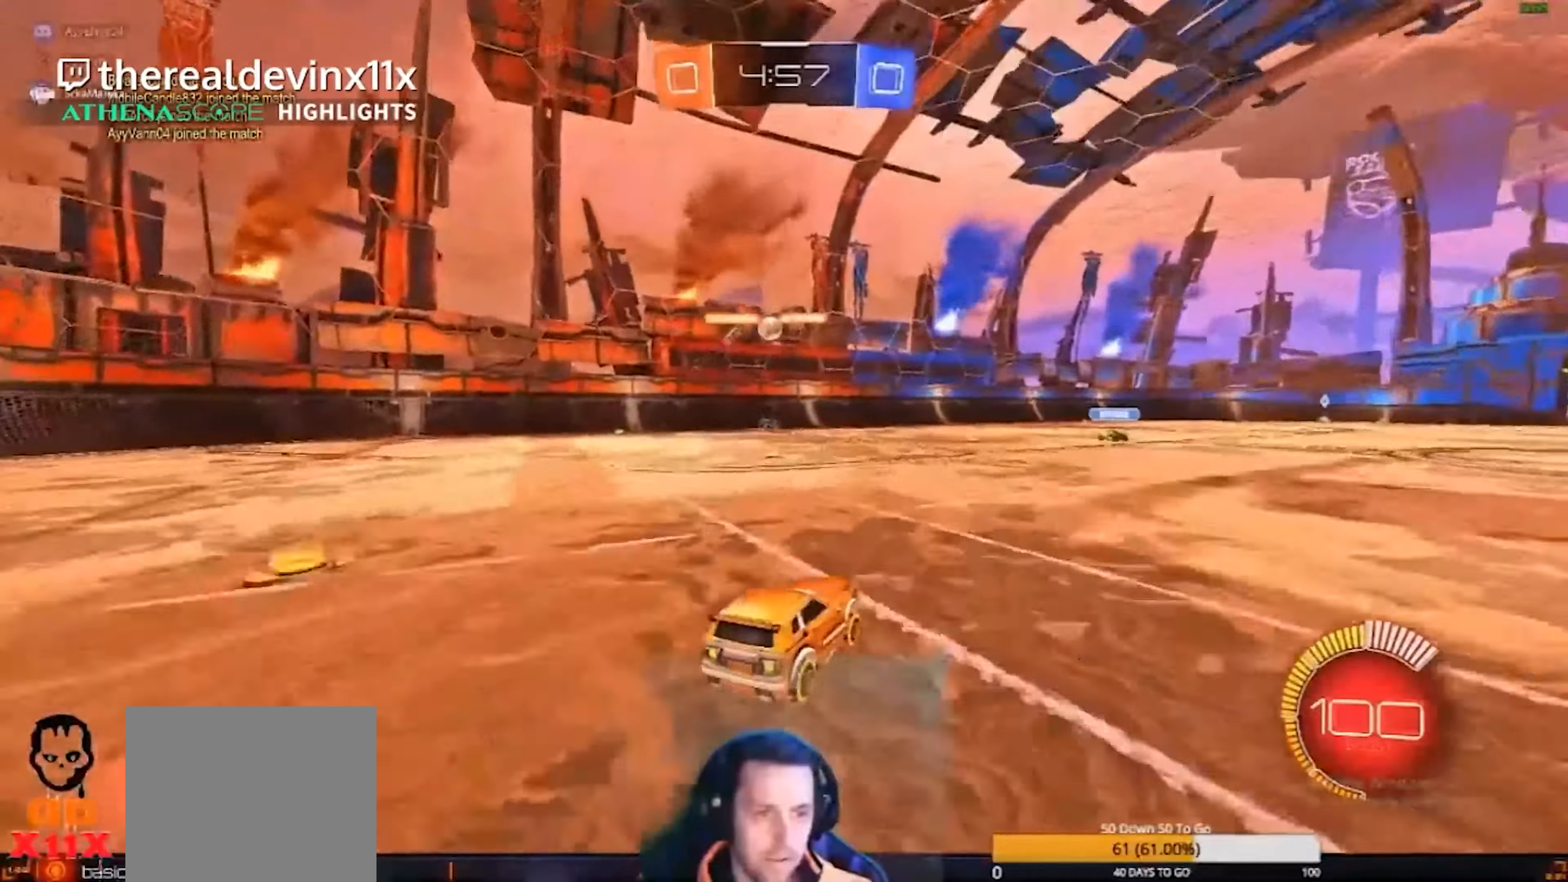
{"buttons": [], "left_stick": "center", "events": [[100, "left_stick", "left"], [434, "left_stick", "center"]]}
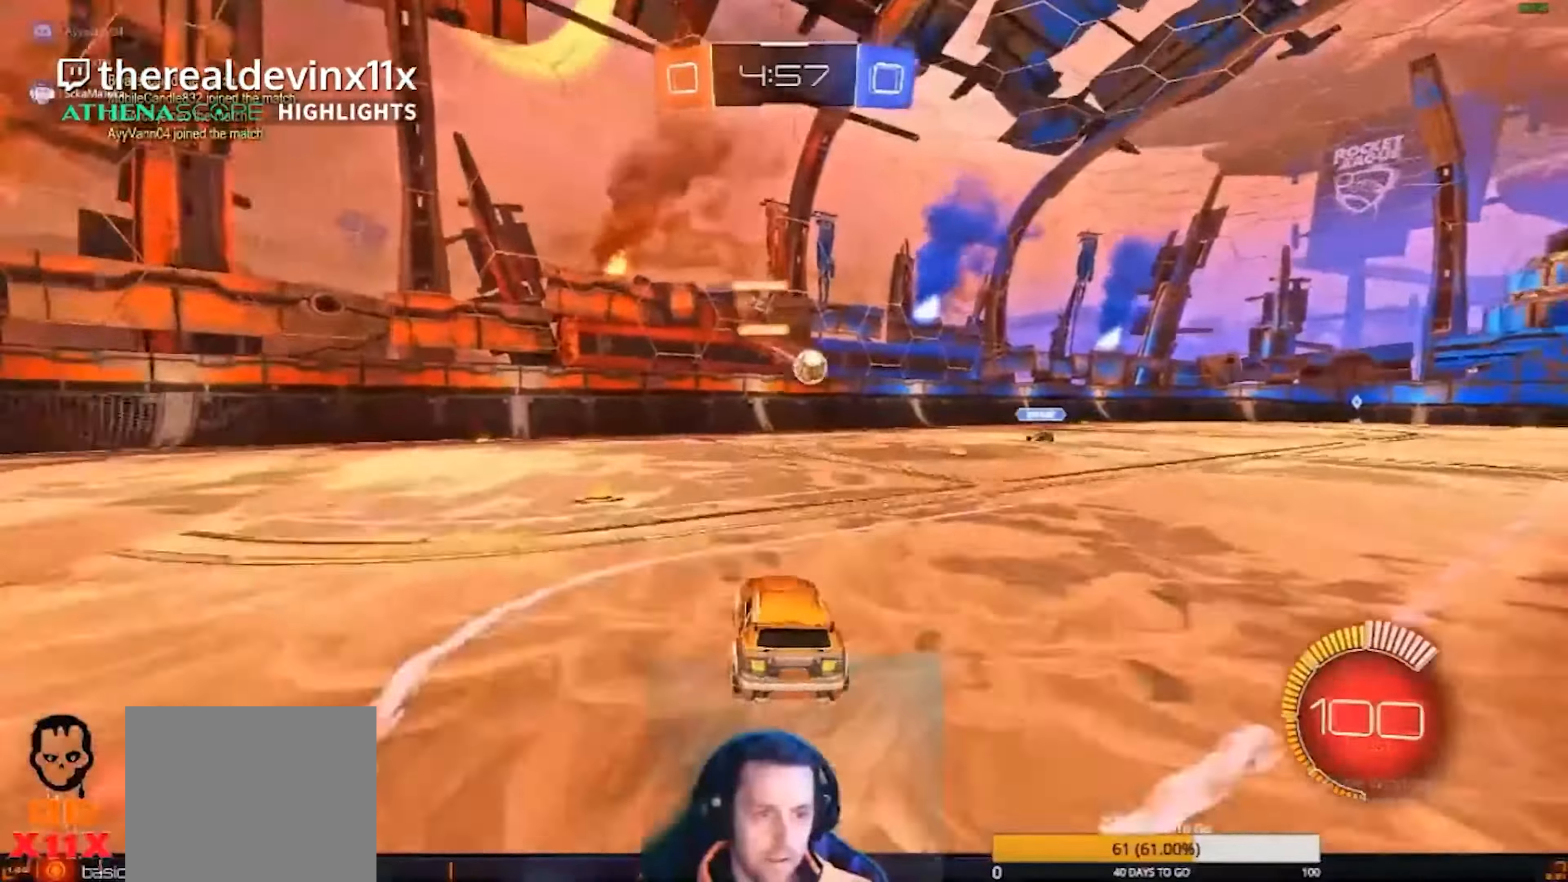
{"buttons": ["R2"], "left_stick": "right", "events": [[34, "left_stick", "right"], [67, "R2", "down"]]}
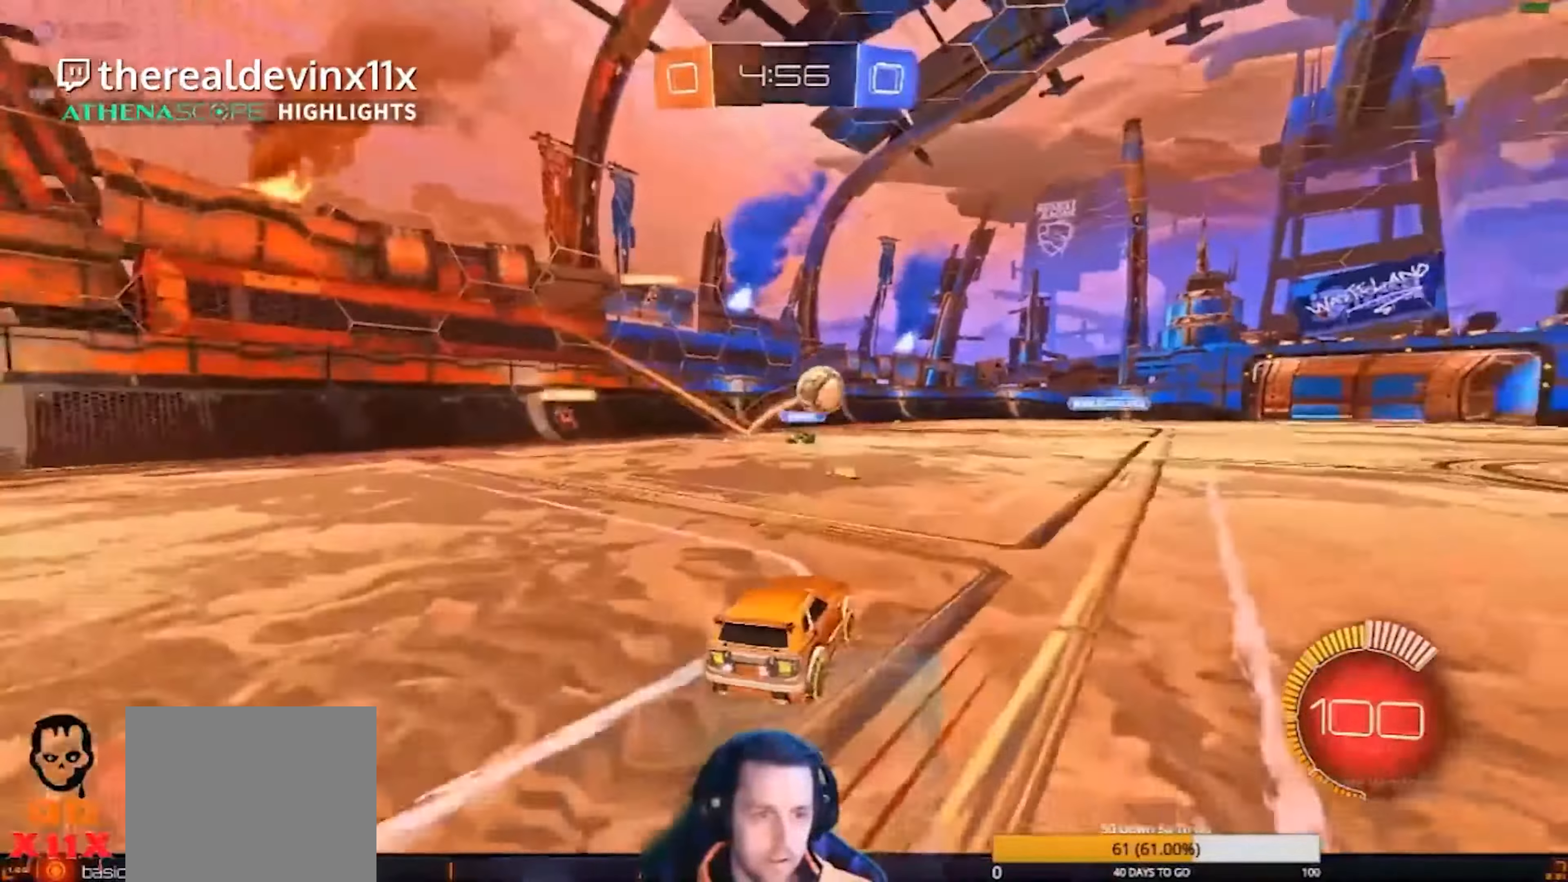
{"buttons": ["CIRCLE", "R2"], "left_stick": "center", "events": [[300, "CIRCLE", "down"], [300, "left_stick", "center"]]}
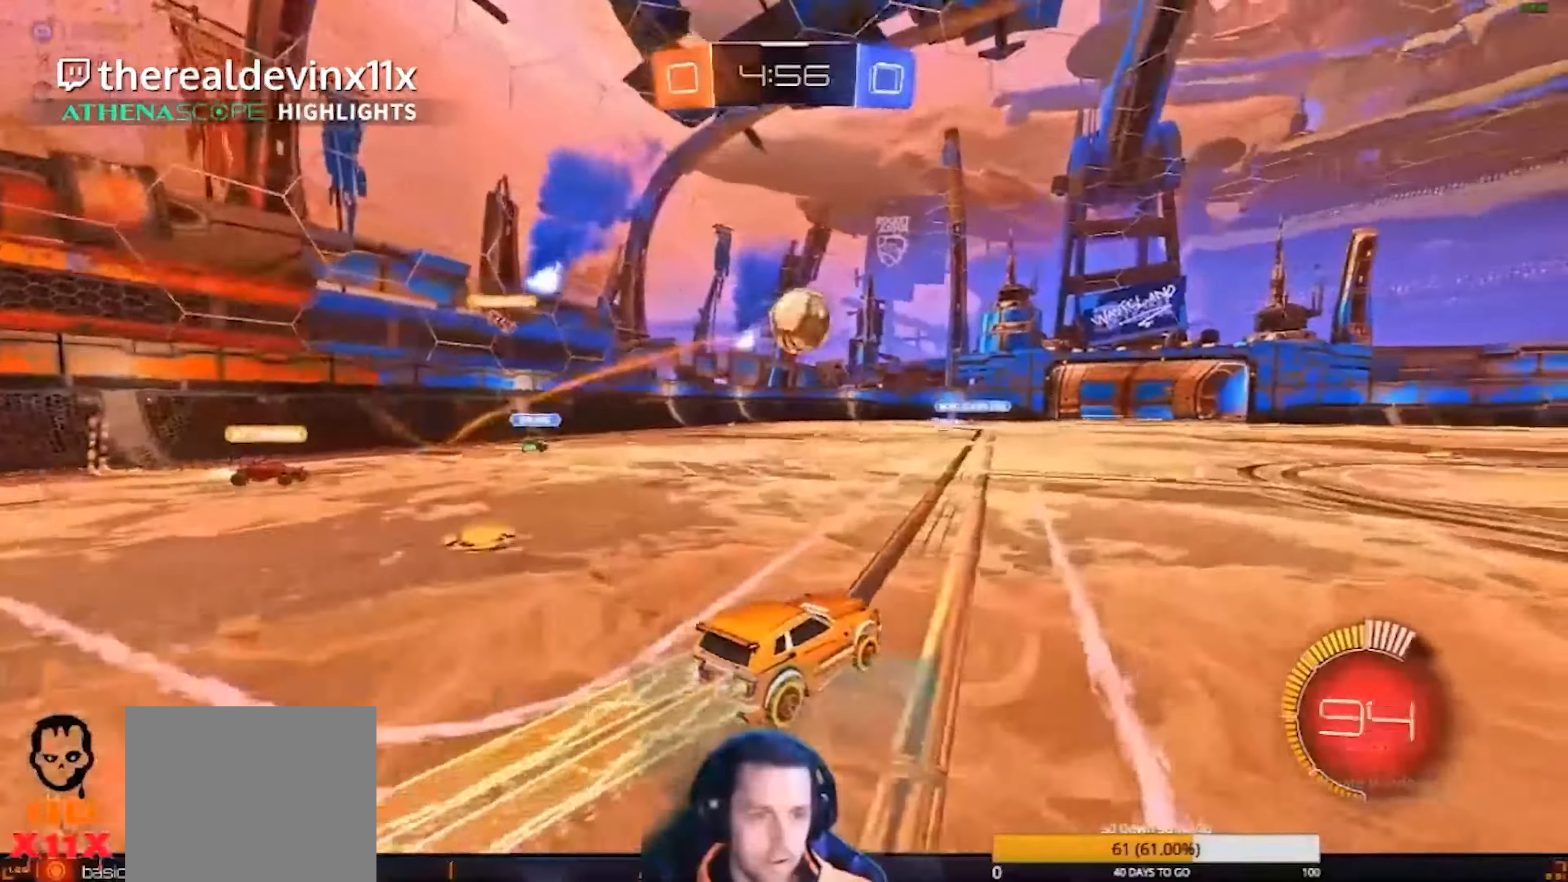
{"buttons": ["CIRCLE", "R2"], "left_stick": "center", "events": [[100, "CROSS", "down"], [100, "left_stick", "down"], [267, "CROSS", "up"], [334, "left_stick", "center"]]}
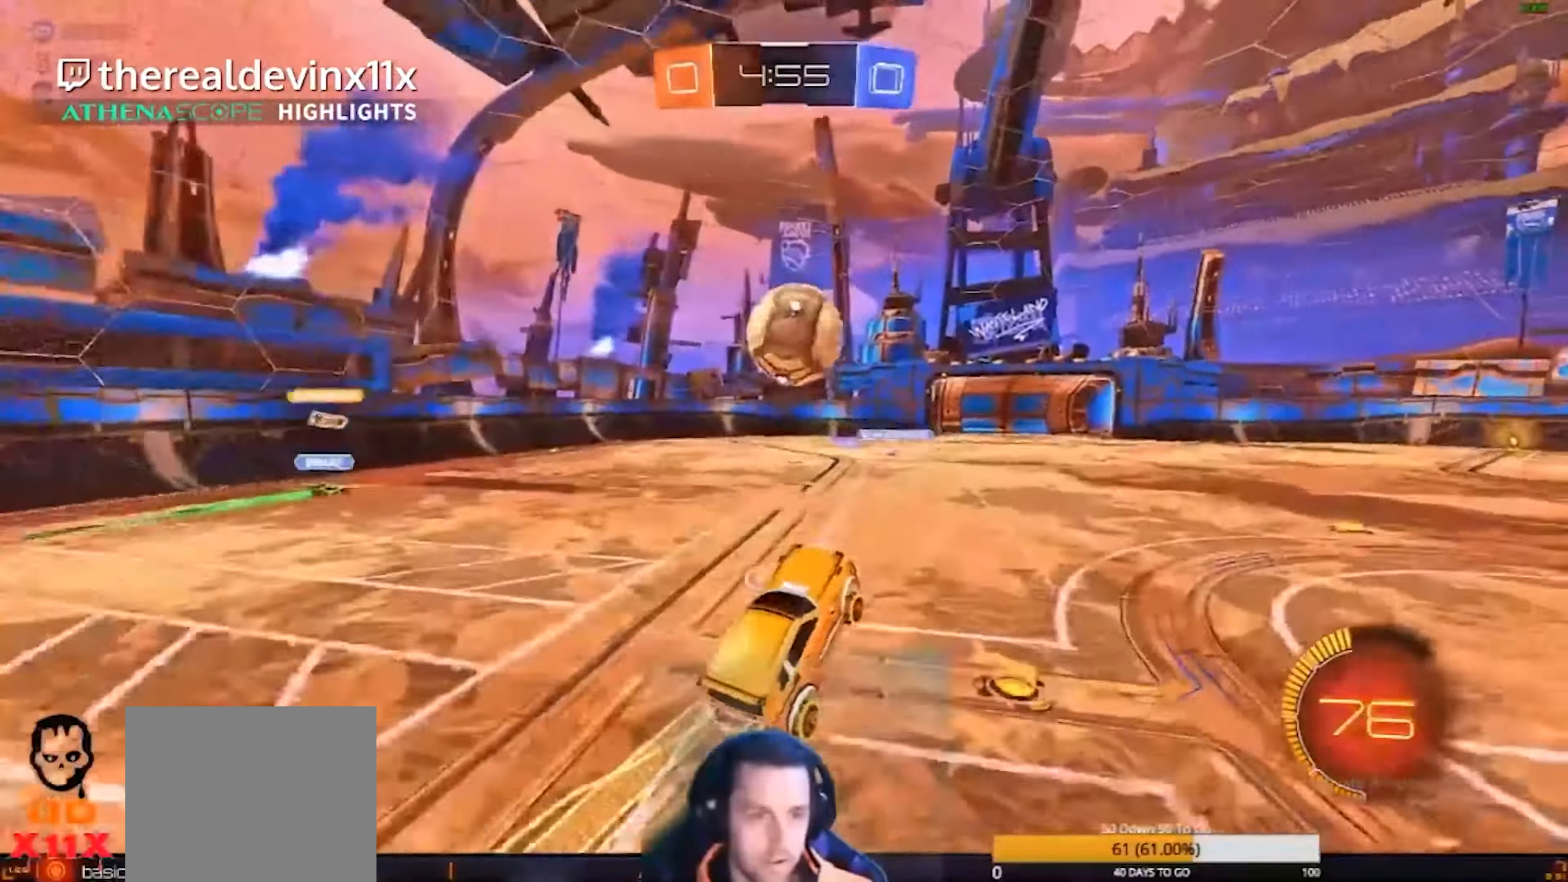
{"buttons": ["CIRCLE", "L1", "R2"], "left_stick": "up-right", "events": [[133, "left_stick", "up-right"], [267, "L1", "down"], [300, "CROSS", "down"], [467, "CROSS", "up"]]}
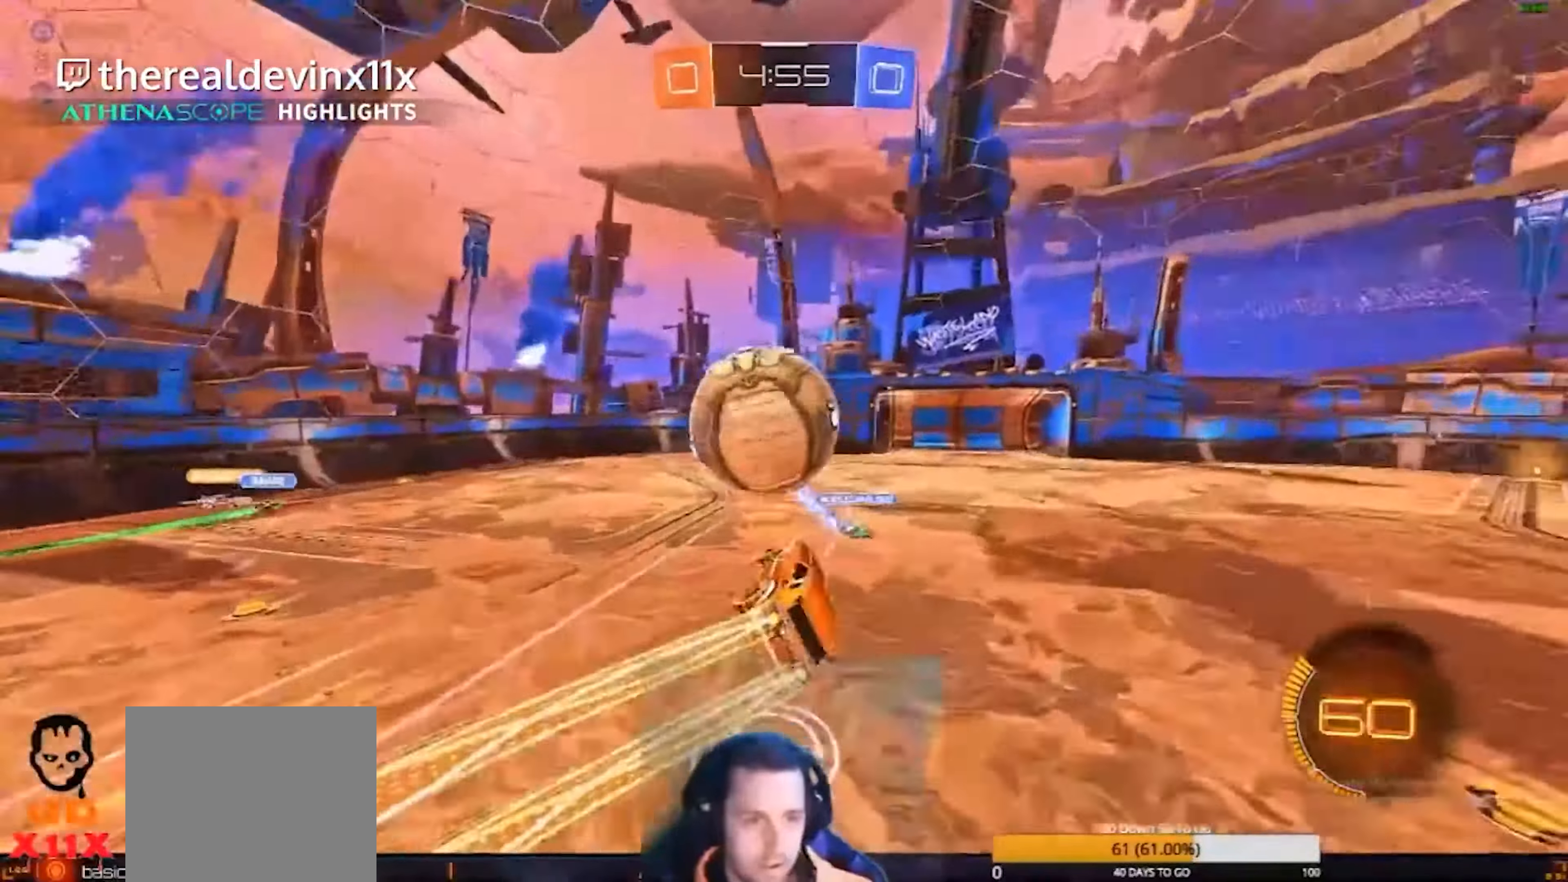
{"buttons": ["R2"], "left_stick": "up", "events": [[34, "CIRCLE", "up"], [67, "L1", "up"], [267, "left_stick", "up"]]}
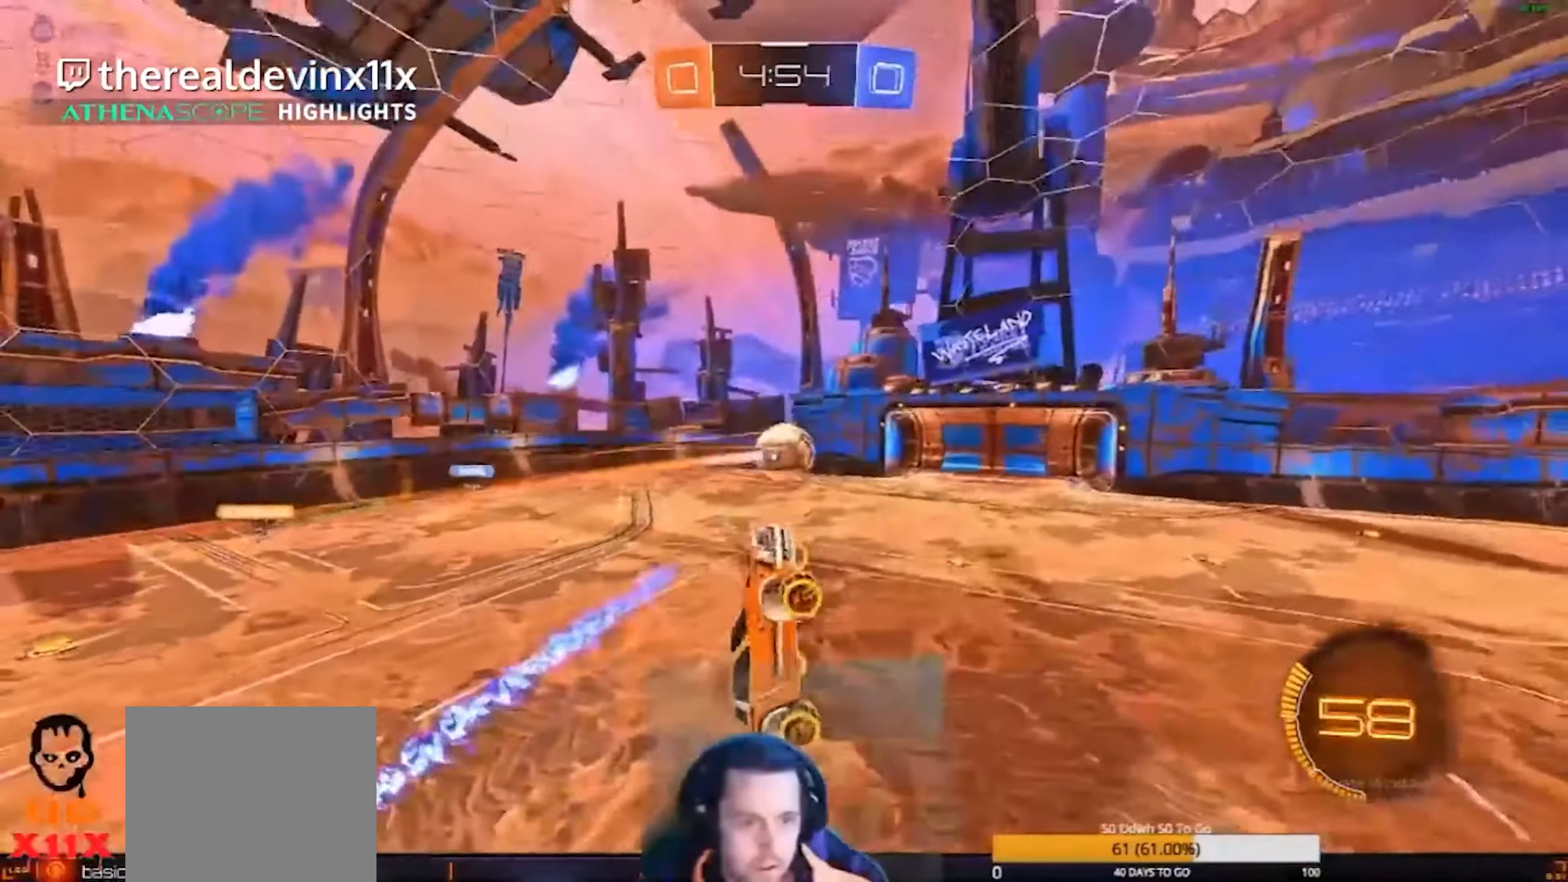
{"buttons": ["R2"], "left_stick": "center", "events": [[267, "R2", "up"], [333, "left_stick", "center"], [467, "R2", "down"]]}